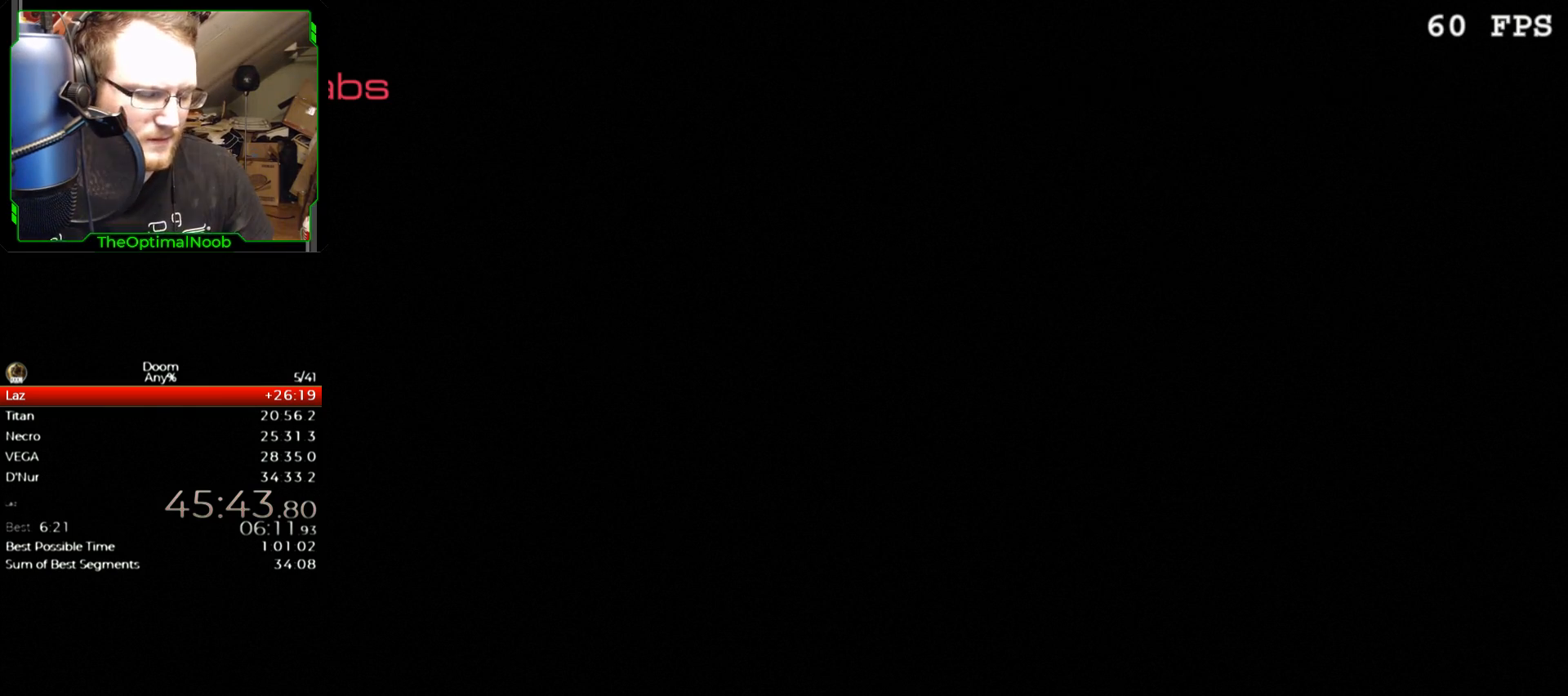
Gameplay with keyboard and mouse; each line is a JSON object with the keys and mouse buttons held at the frame after it. "events" lists presses ("down") and releases ("up") of "0", "1", "2", "3", "4", "5", "6", "7", "8", "9", "a", "c", "ctrl", "d", "down", "e", "escape", "f", "g", "left", "q", "r", "return", "right", "s", "shift", "space", "t", "tab", "up", "w", "x", "z", "mouse_left", "mouse_wheel", "mouse_right", "mouse_mb4" and "mouse_mb5" between this image and that frame as [ms after this image, input, new state], when the widget could be followed in between. "mouse_left", "mouse_wheel", "mouse_right", "mouse_mb4", "mouse_mb5" = the "left", "wheel", "right", "mb4", "mb5" buttons of the "mouse" list. No other keys are recorded. "wheel" means that the mouse wheel is clicked or scrolled. Mouse movement is not recorded.
{"keys": [], "mouse": [], "events": [[33, "space", "down"], [67, "space", "up"], [433, "space", "down"], [500, "space", "up"]]}
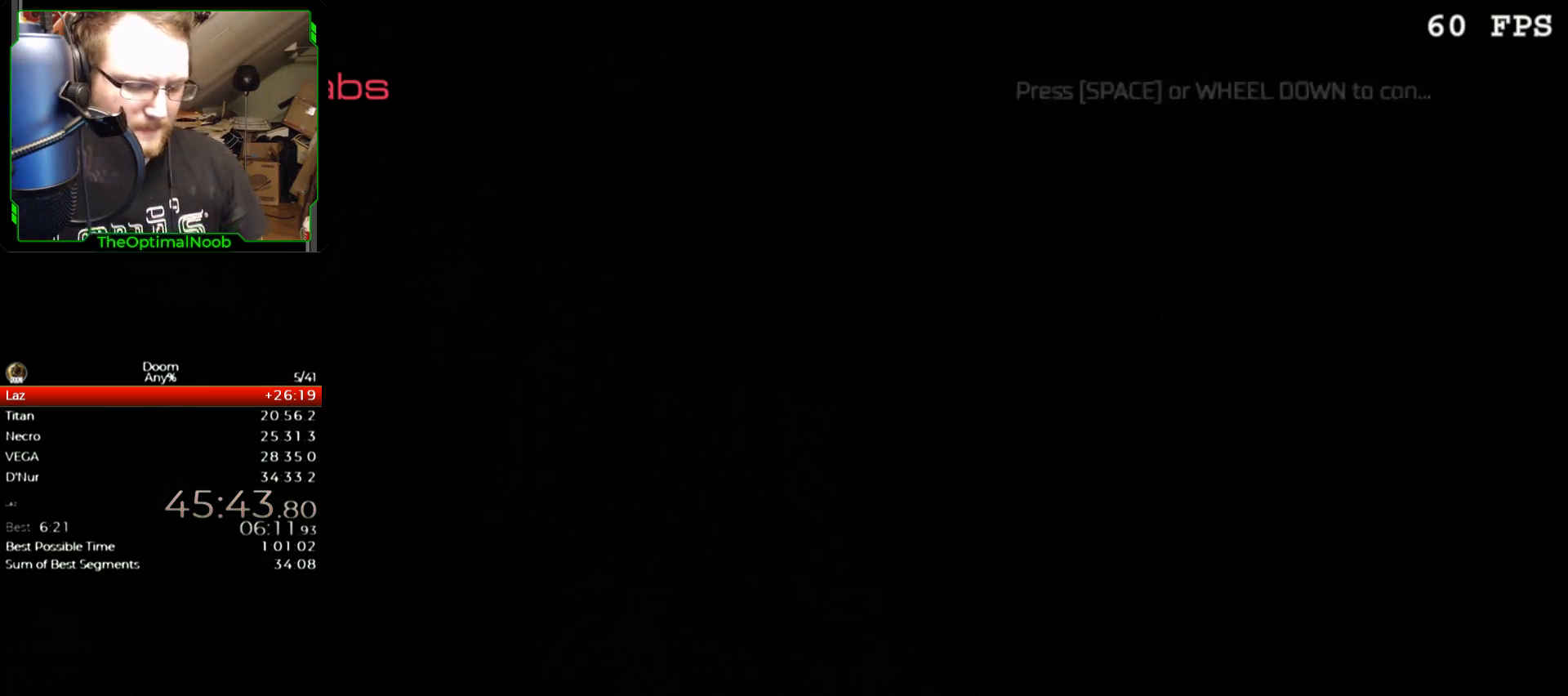
{"keys": [], "mouse": [], "events": []}
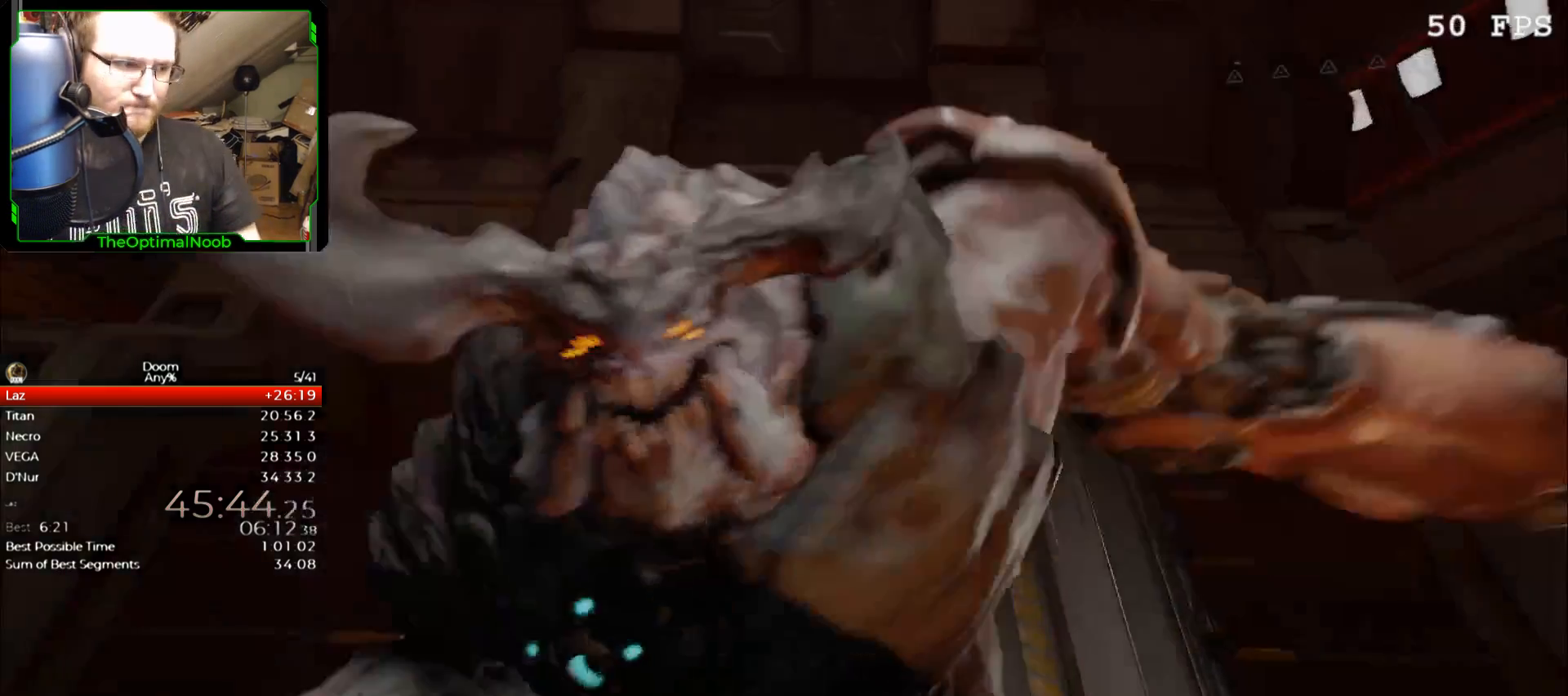
{"keys": [], "mouse": [], "events": []}
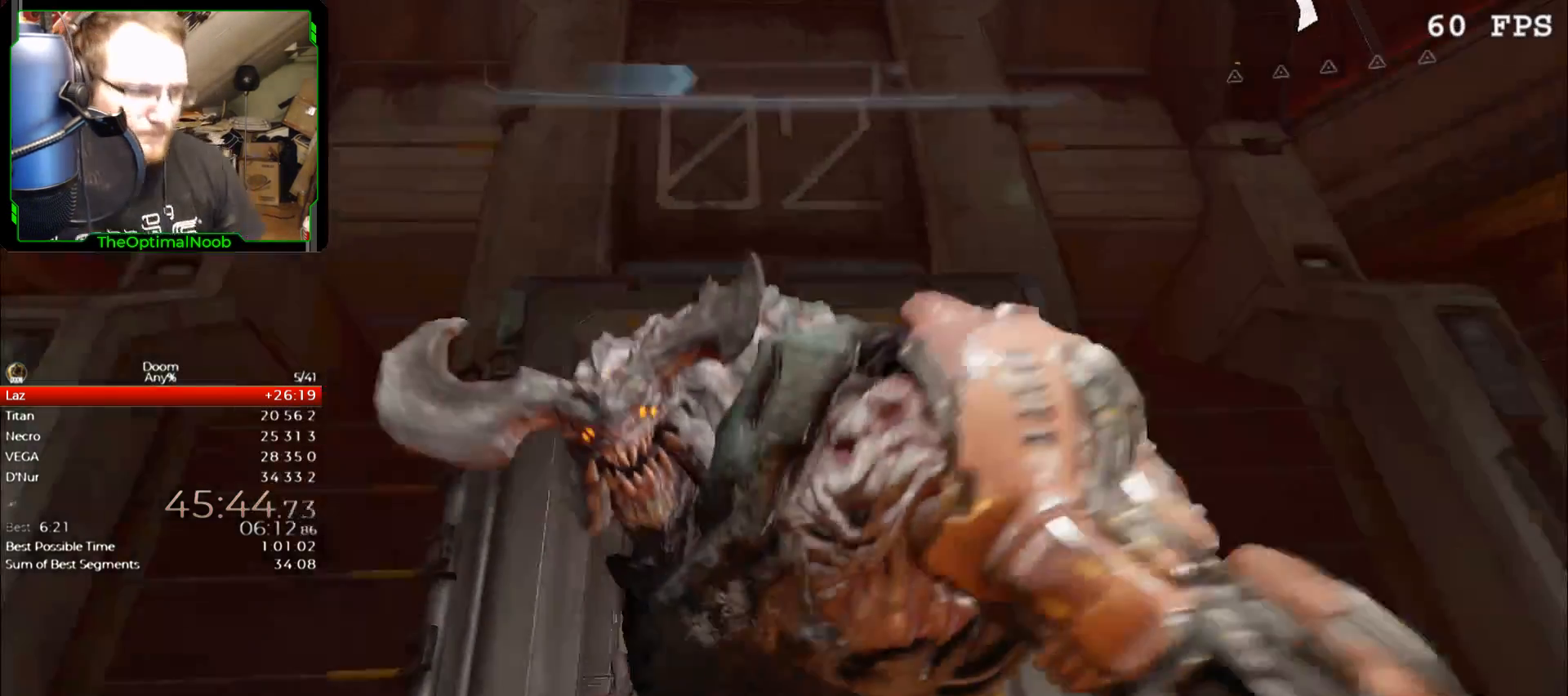
{"keys": [], "mouse": [], "events": [[167, "space", "down"], [267, "space", "up"], [400, "space", "down"], [433, "space", "up"]]}
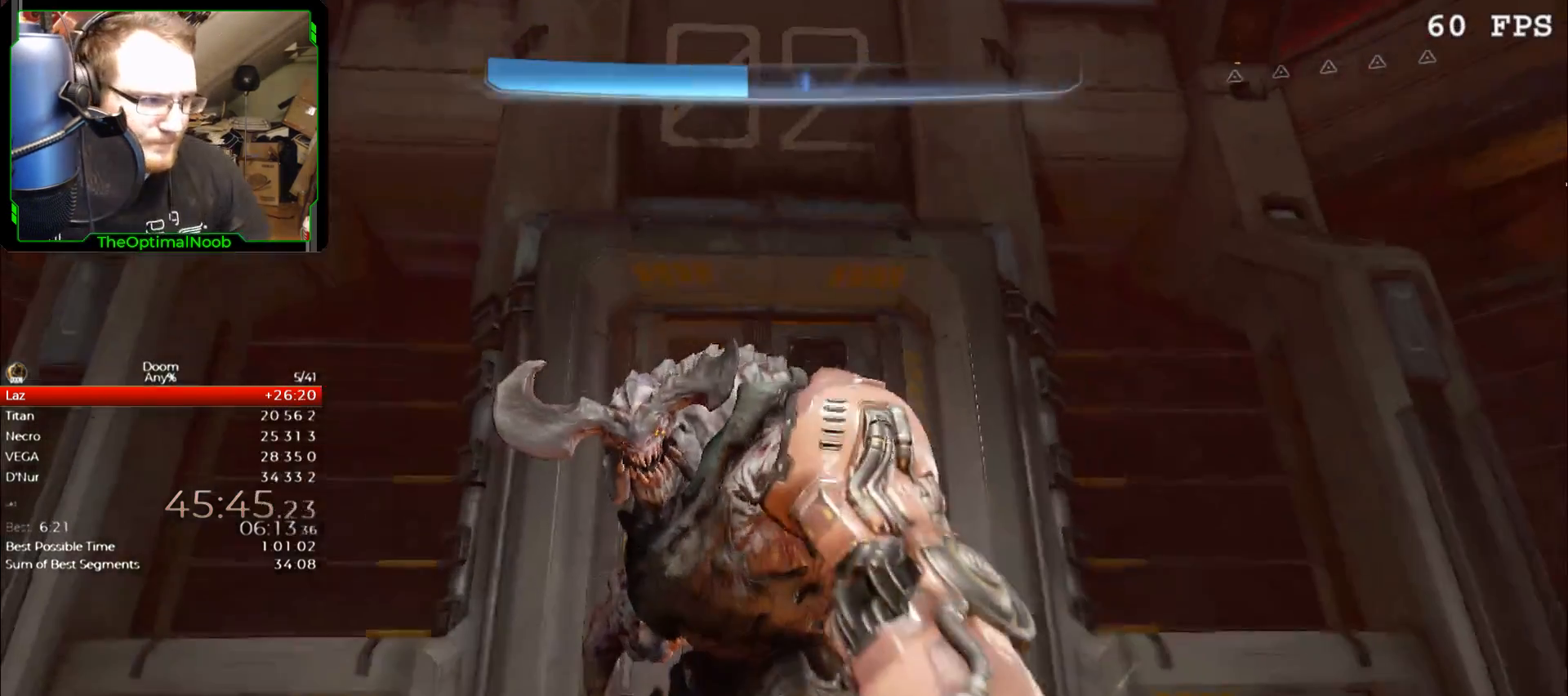
{"keys": [], "mouse": [], "events": [[67, "space", "down"], [133, "space", "up"], [300, "space", "down"], [400, "space", "up"]]}
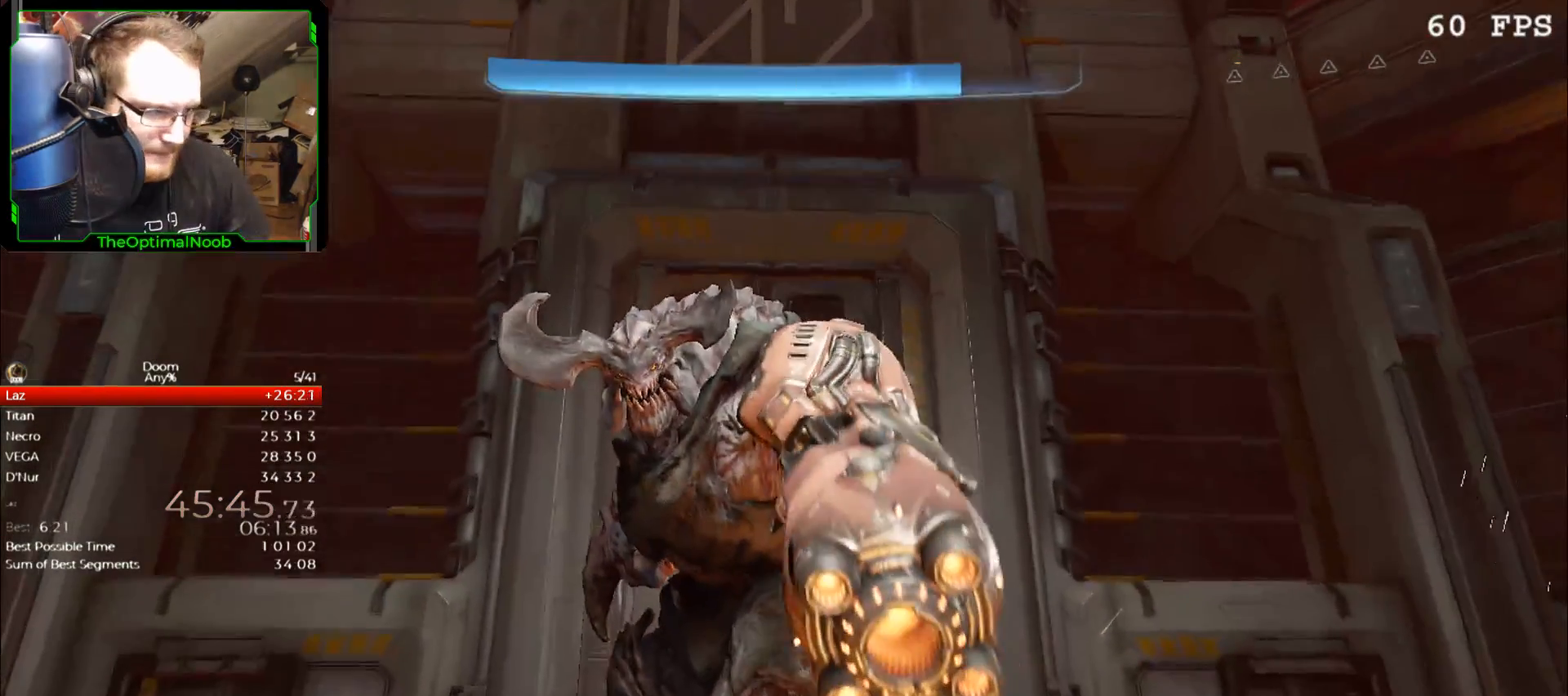
{"keys": ["space"], "mouse": [], "events": [[33, "space", "down"], [133, "space", "up"], [233, "space", "down"], [300, "space", "up"], [433, "space", "down"]]}
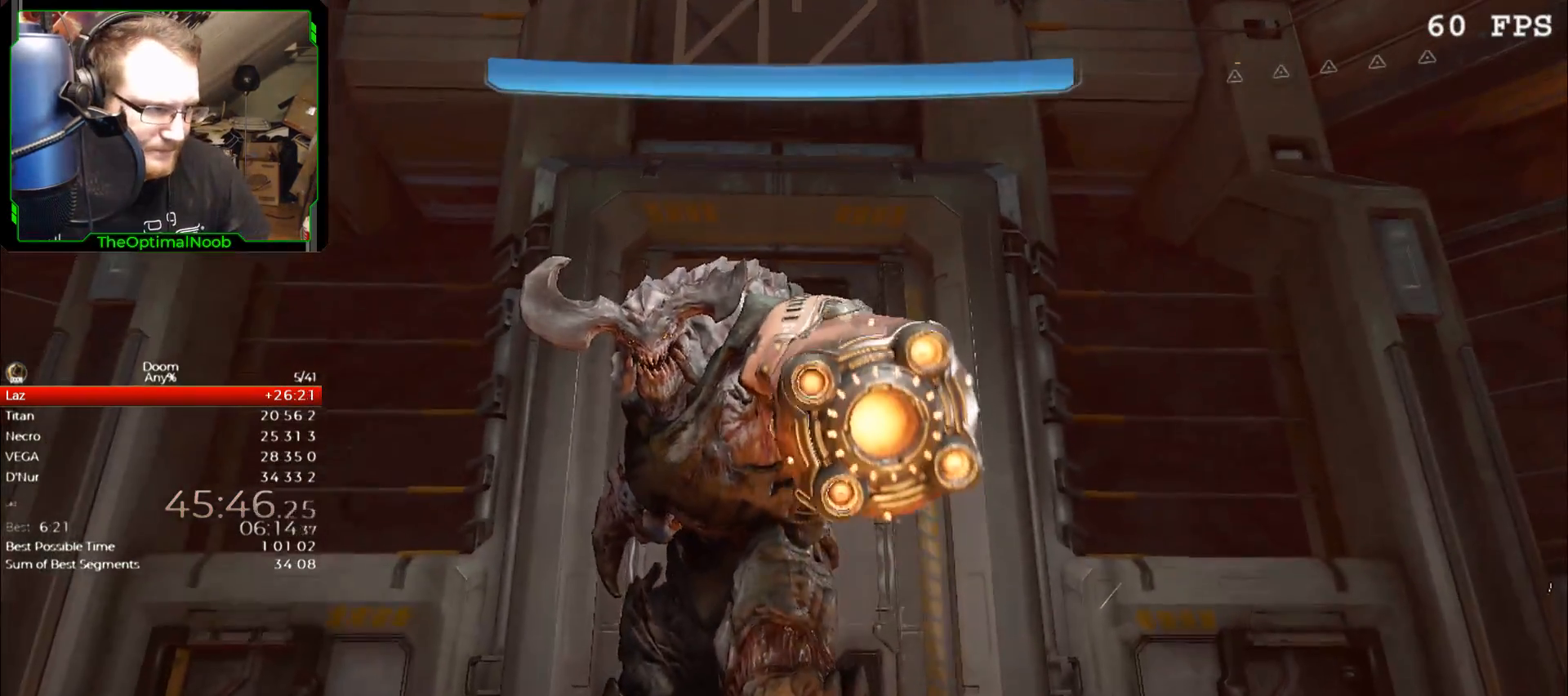
{"keys": [], "mouse": [], "events": [[33, "space", "up"], [100, "space", "down"], [200, "space", "up"]]}
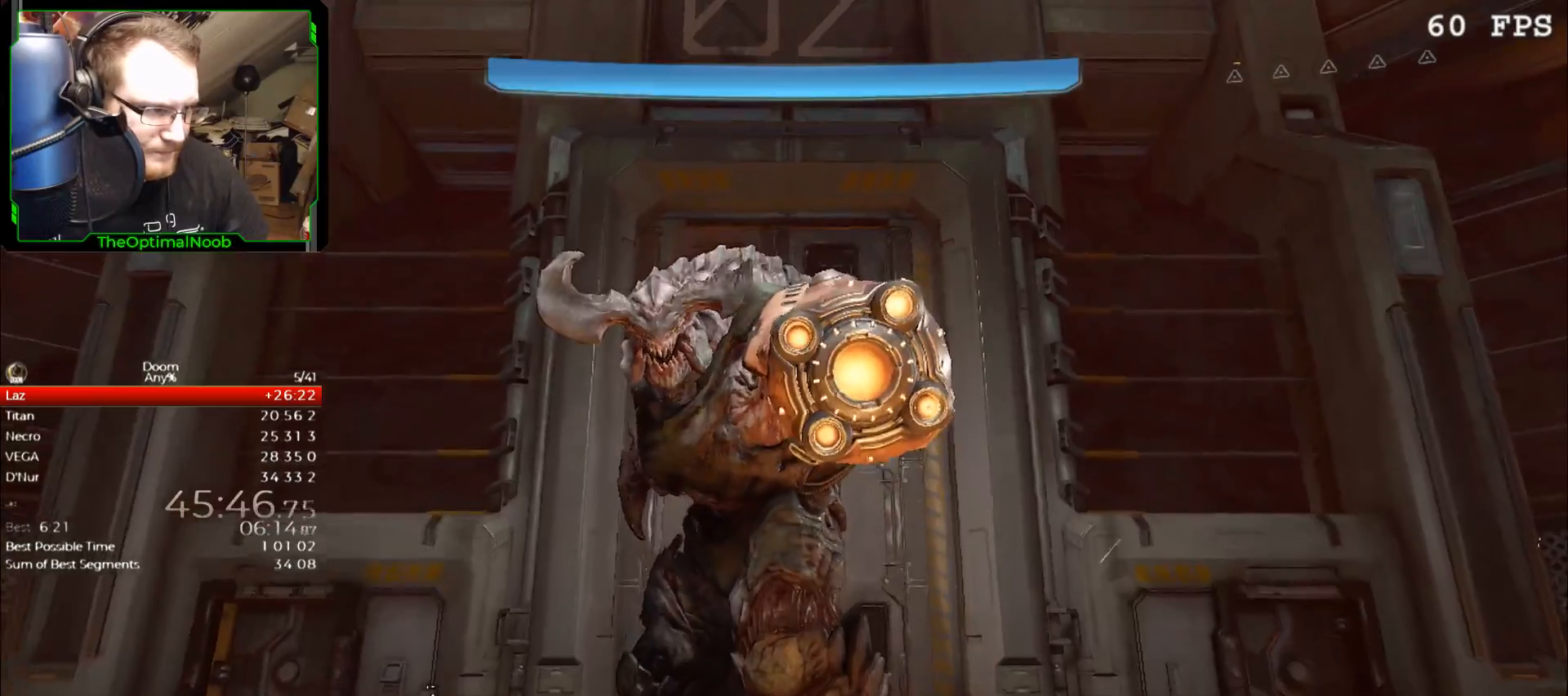
{"keys": [], "mouse": [], "events": [[167, "space", "down"], [267, "space", "up"]]}
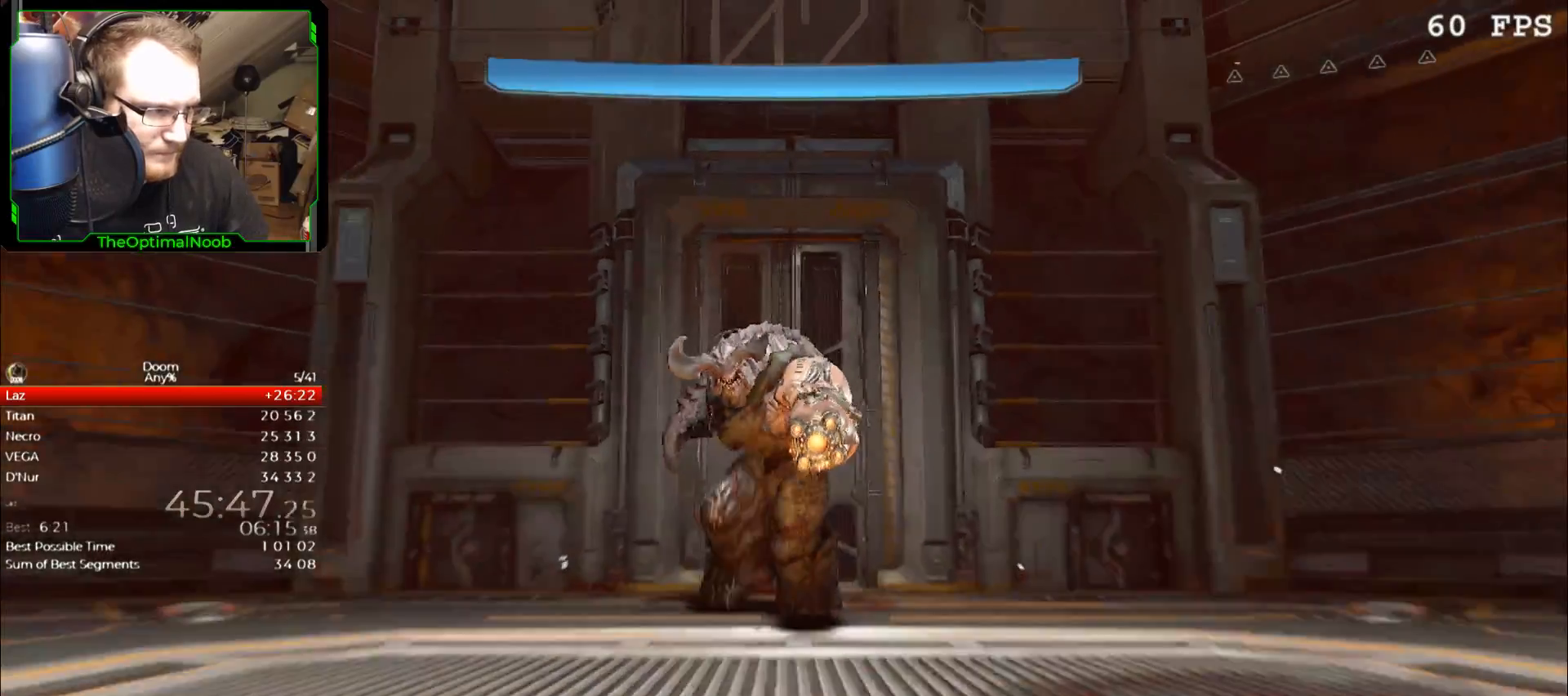
{"keys": [], "mouse": [], "events": [[333, "t", "down"], [433, "t", "up"]]}
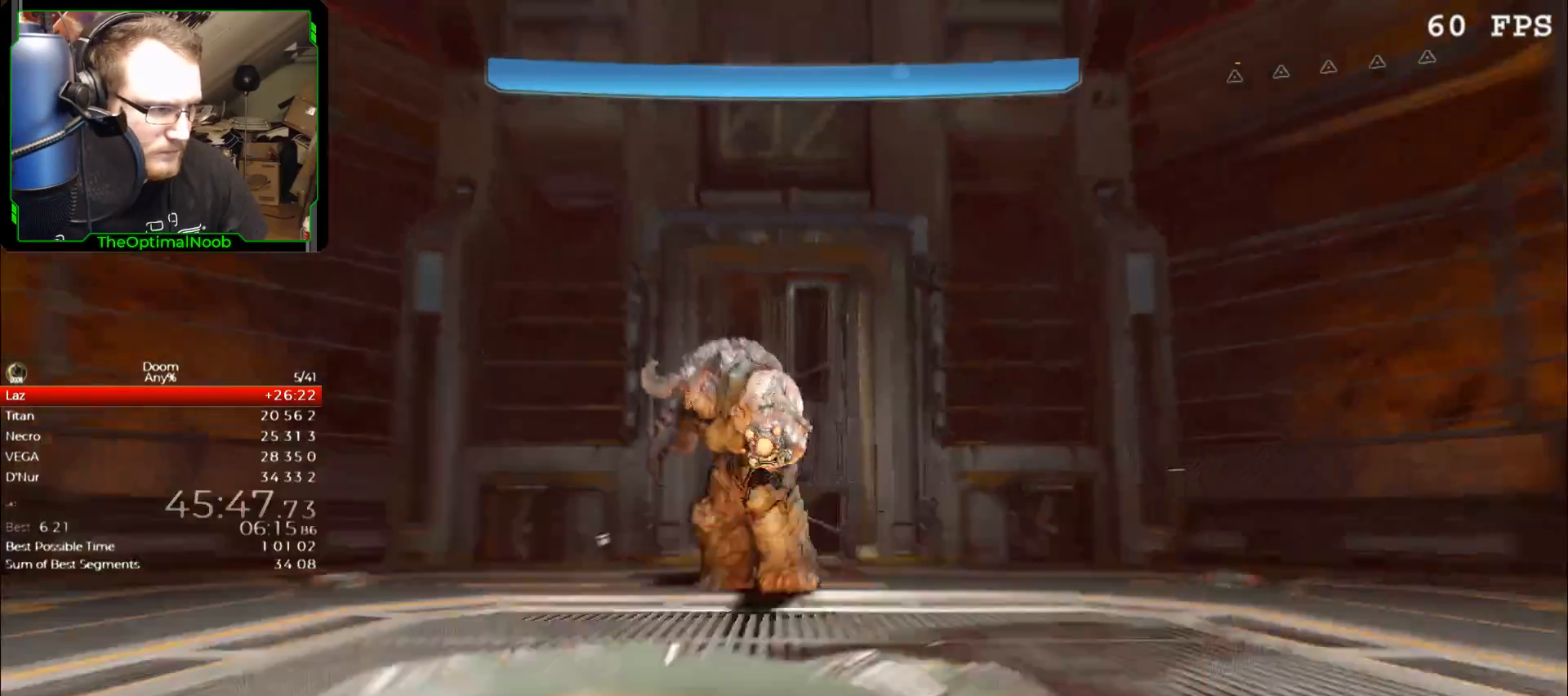
{"keys": ["d", "s"], "mouse": [], "events": [[33, "t", "down"], [67, "t", "up"], [167, "t", "down"], [267, "t", "up"], [400, "s", "down"], [433, "d", "down"]]}
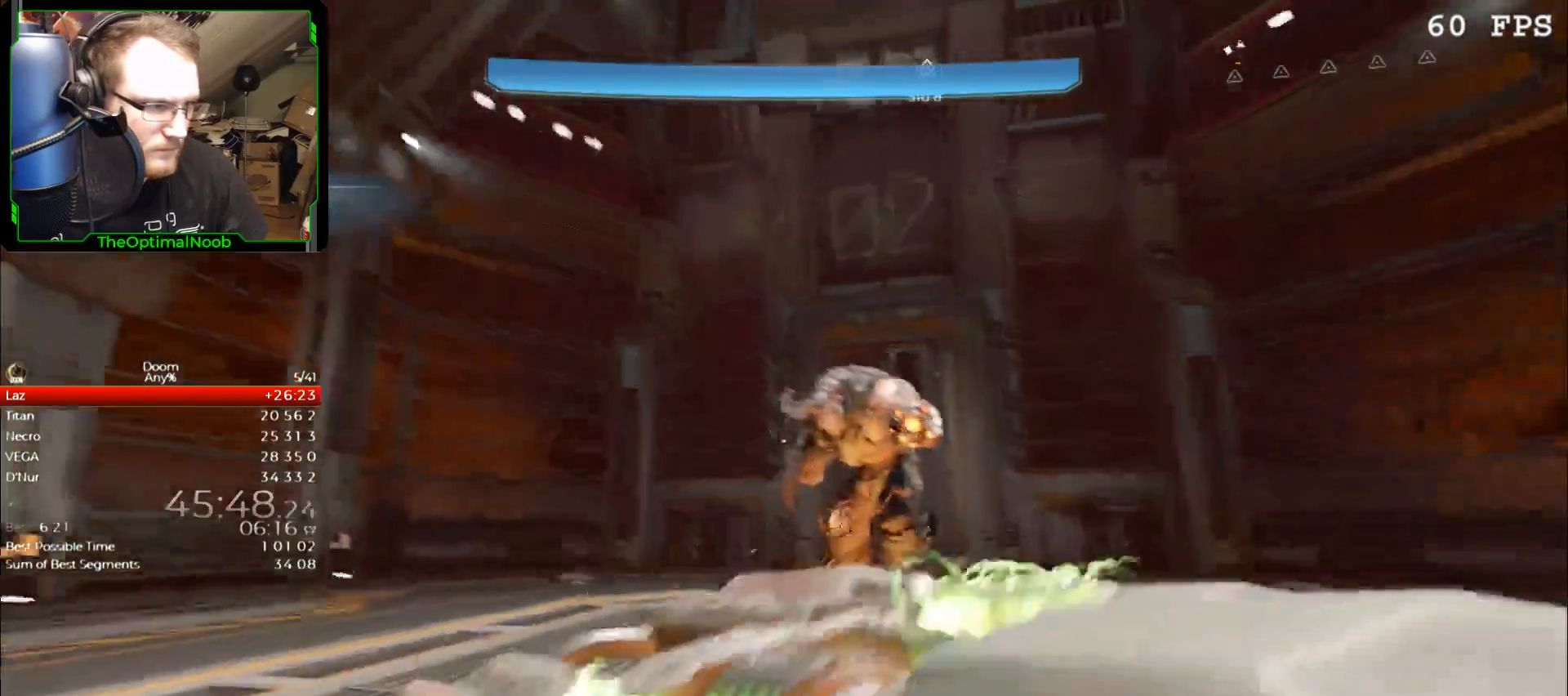
{"keys": ["s"], "mouse": [], "events": [[300, "d", "up"]]}
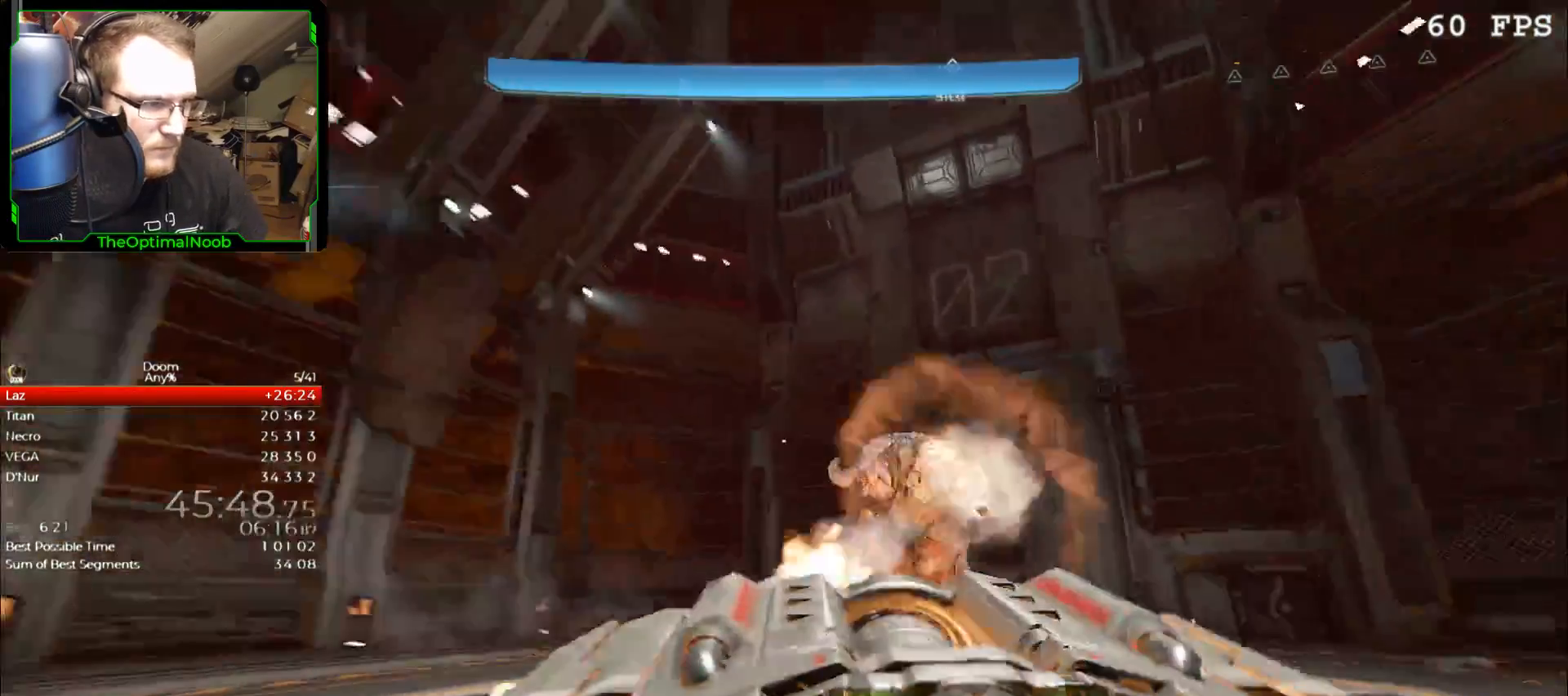
{"keys": [], "mouse": [], "events": [[200, "d", "down"], [300, "mouse_left", "down"], [367, "mouse_left", "up"], [433, "d", "up"], [433, "s", "up"]]}
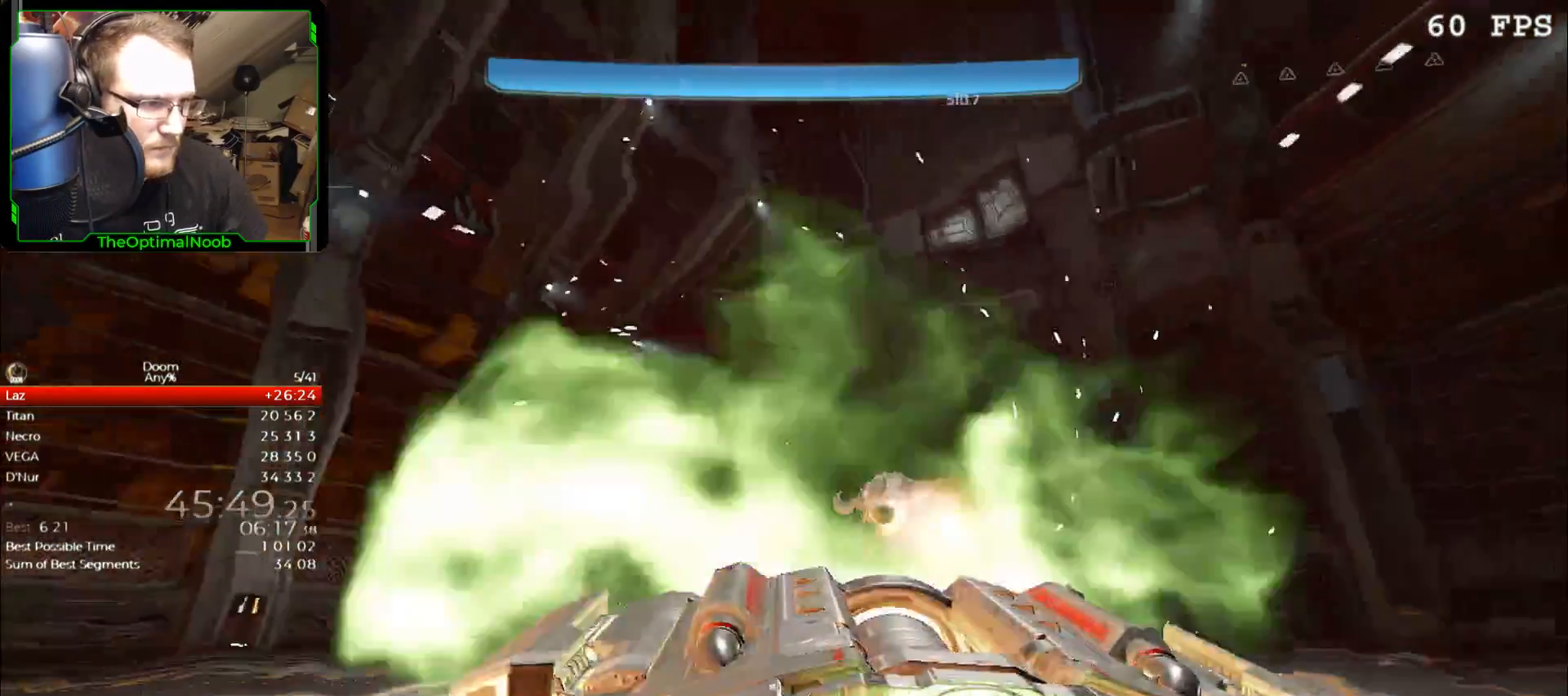
{"keys": ["q"], "mouse": [], "events": [[200, "q", "down"]]}
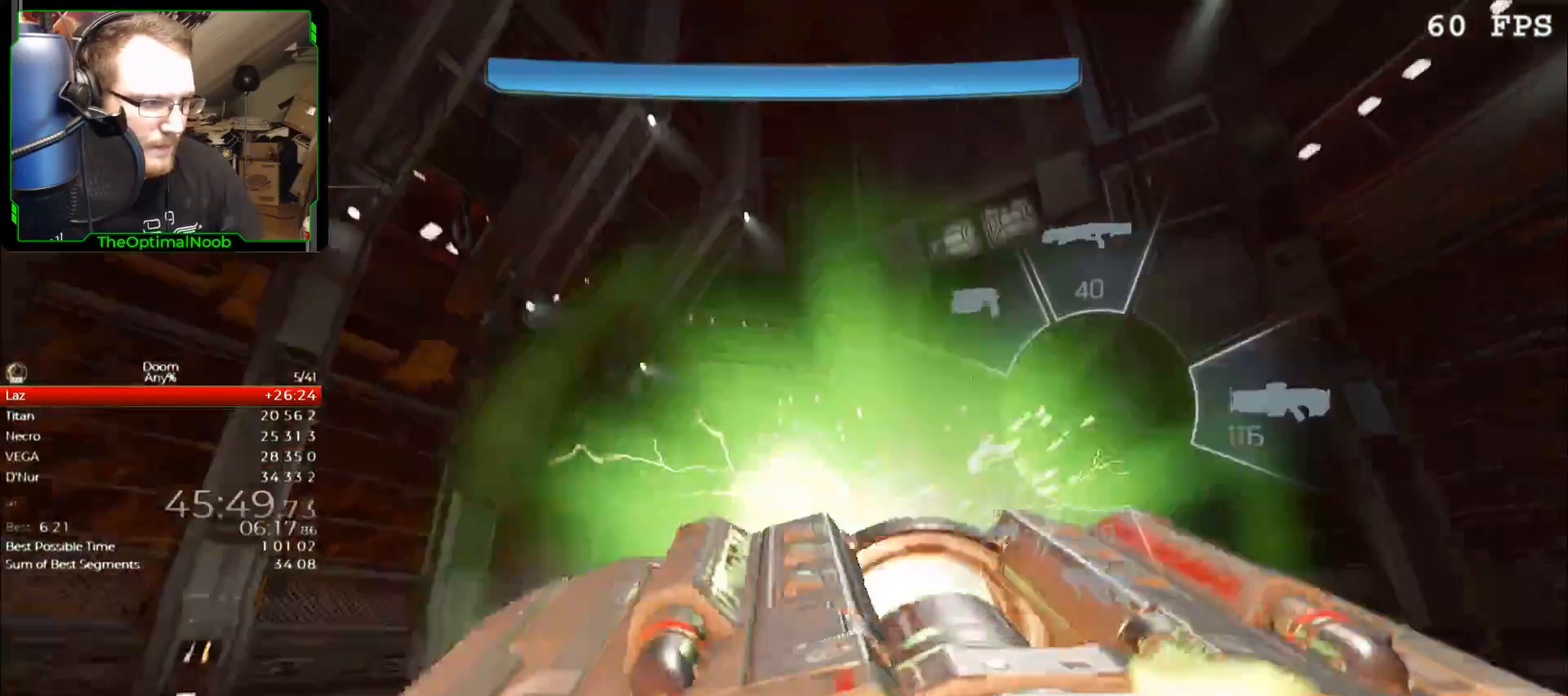
{"keys": ["q"], "mouse": [], "events": []}
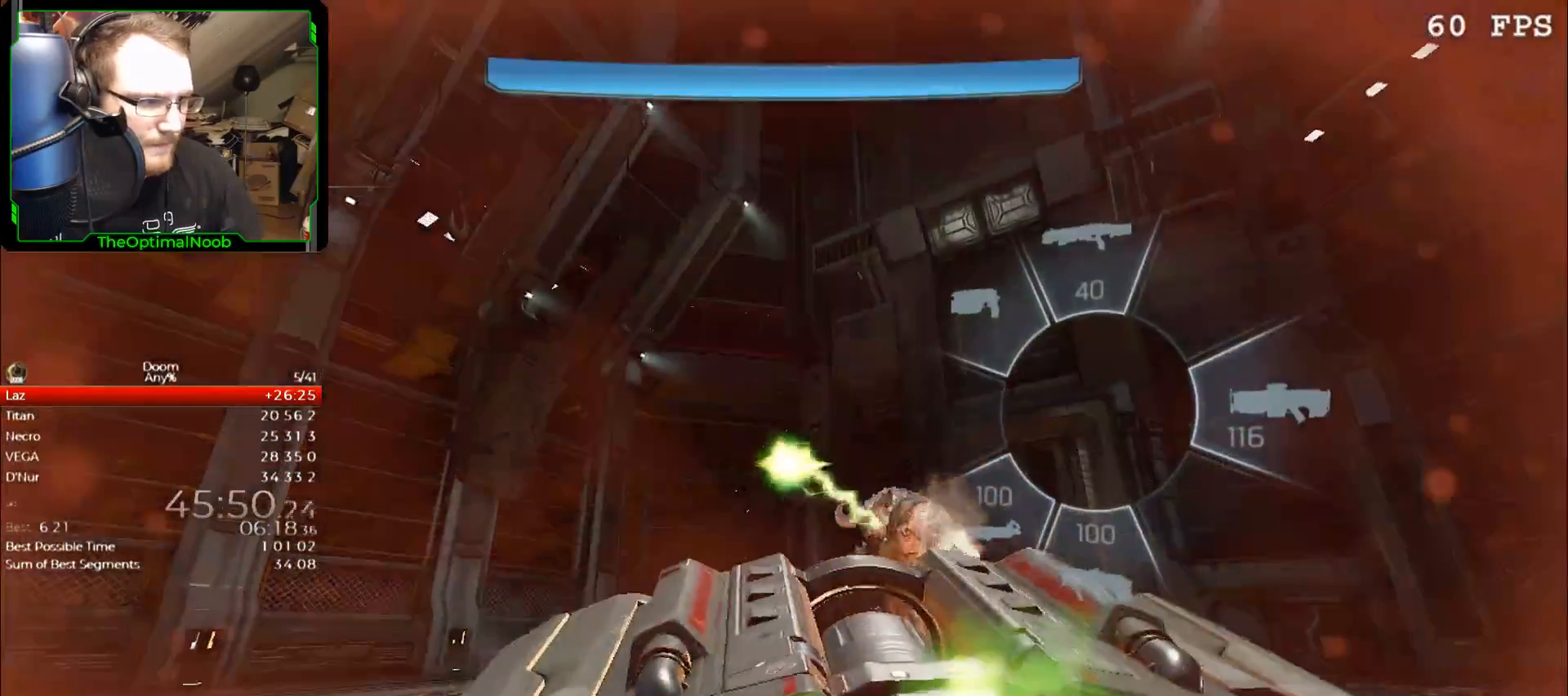
{"keys": ["q"], "mouse": [], "events": []}
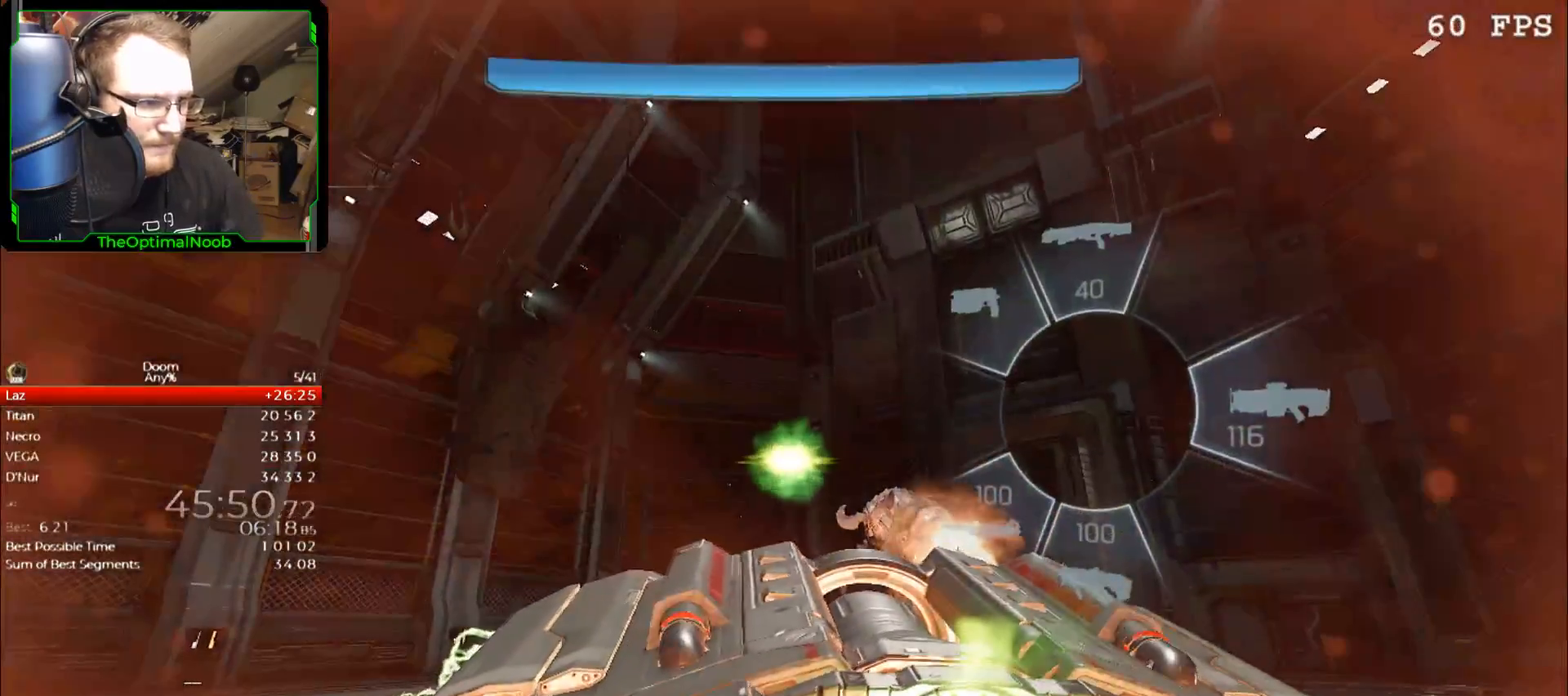
{"keys": ["q"], "mouse": [], "events": []}
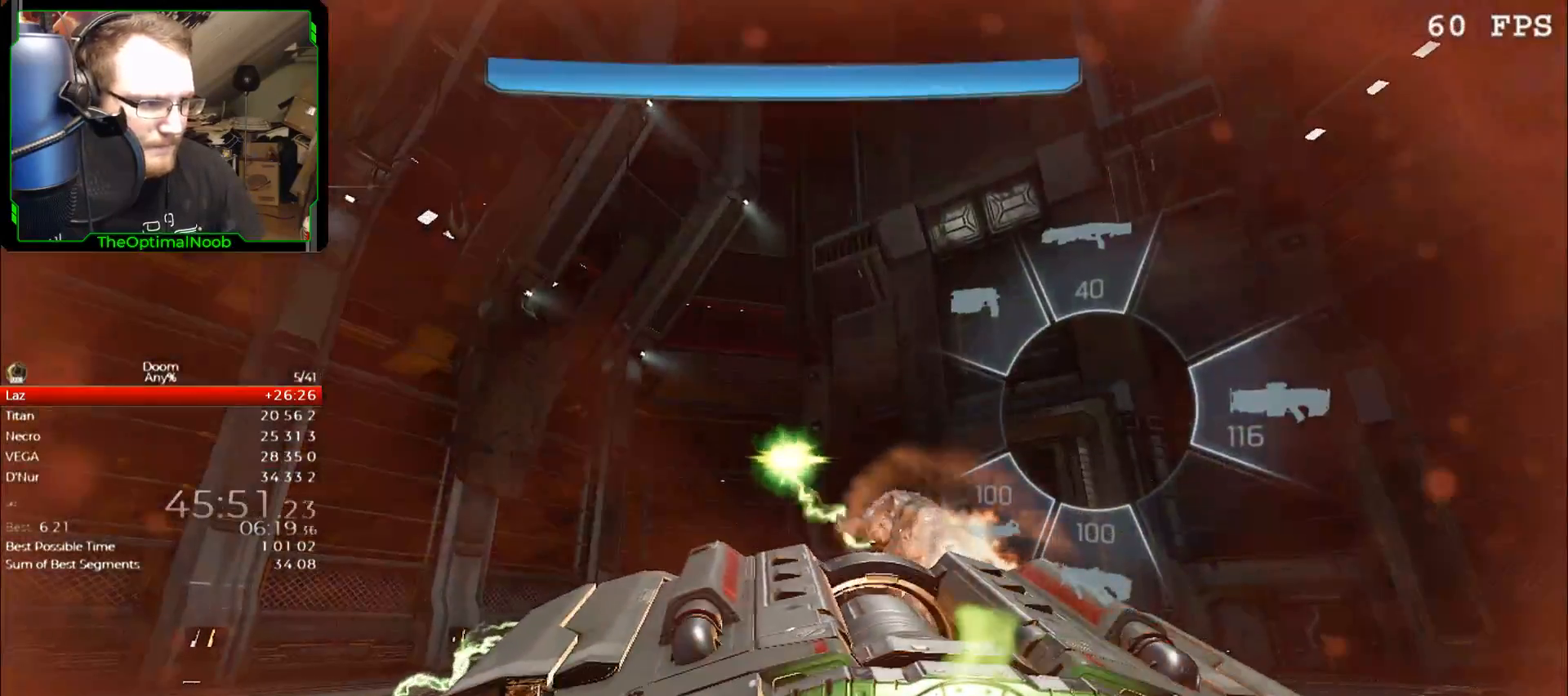
{"keys": ["q"], "mouse": [], "events": []}
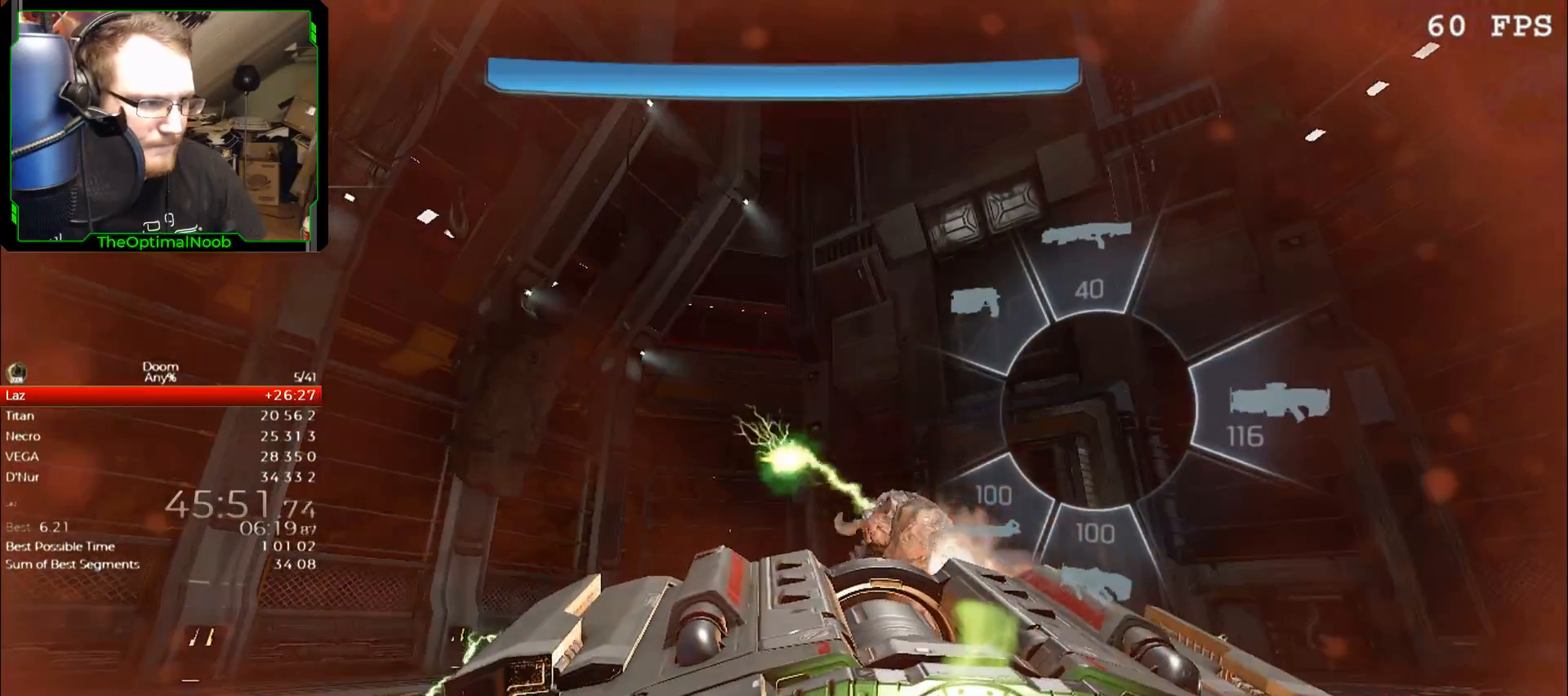
{"keys": ["q"], "mouse": [], "events": []}
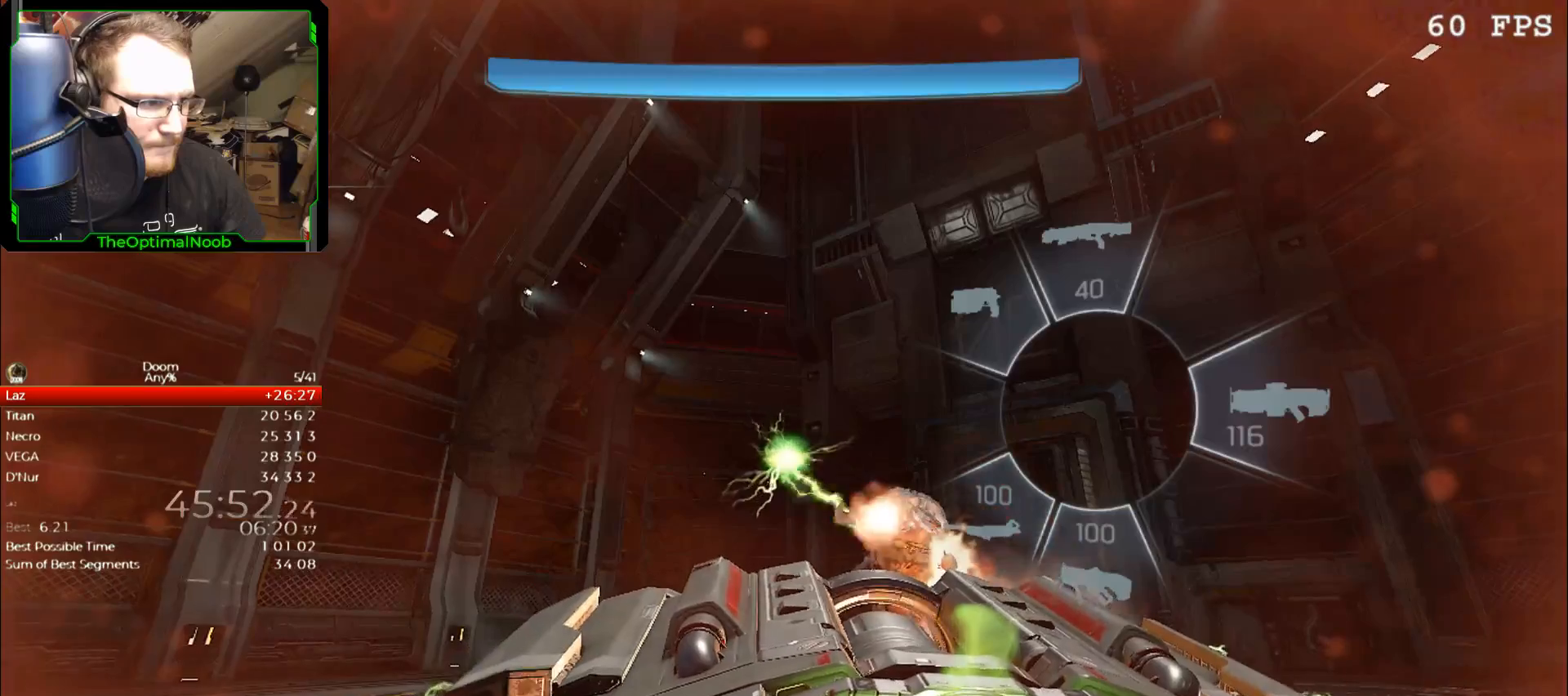
{"keys": ["q"], "mouse": [], "events": []}